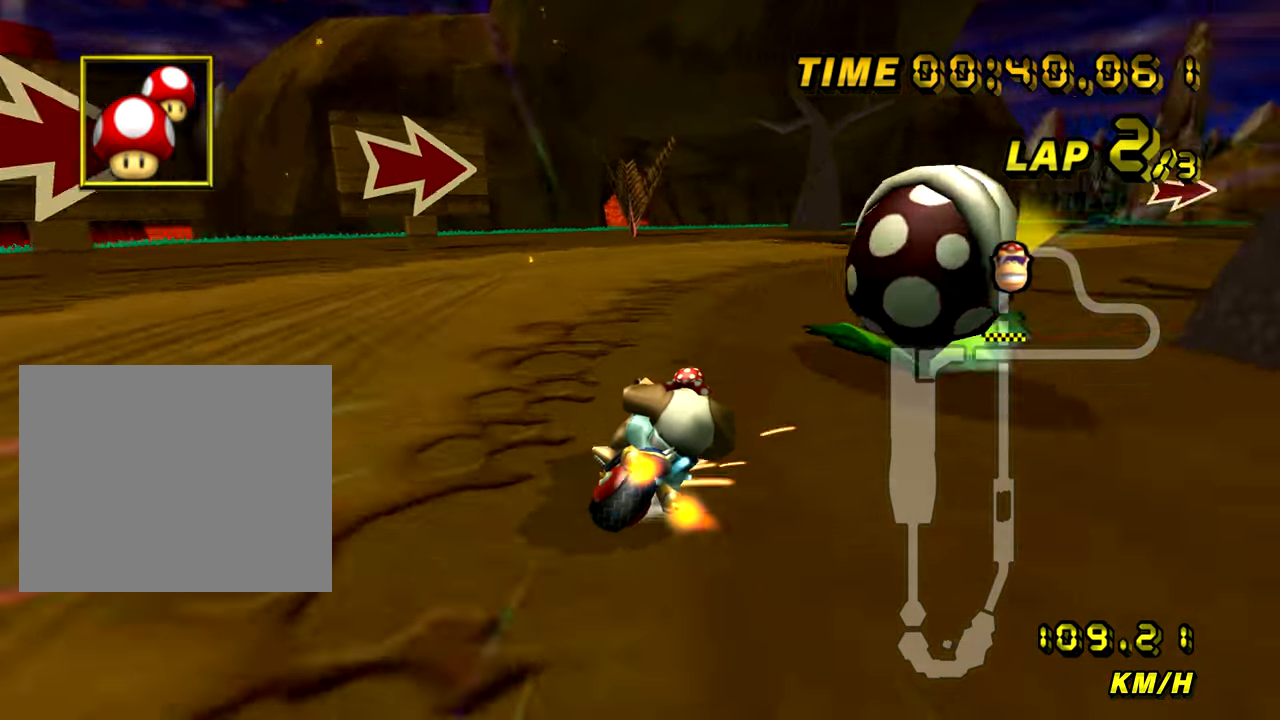
Gameplay with a controller (Nintendo layout); each line is a JSON object with the inputs held at the frame after it. "events" lists button and stick changes between this image and that frame as [ms after this image, input, new state], when the widget could be followed in between. Not read: B L3 R3 X Y Z.
{"buttons": ["A", "DPAD_UP"], "left_stick": "right"}
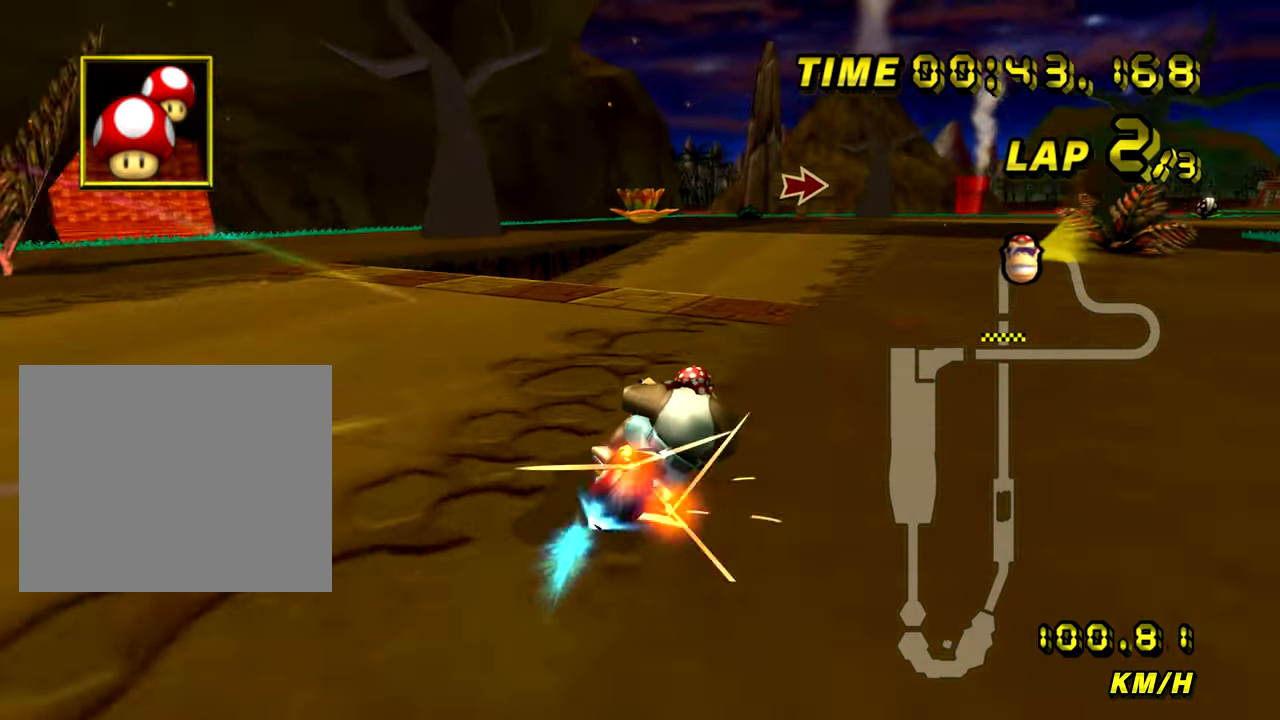
{"buttons": ["A"], "left_stick": "down"}
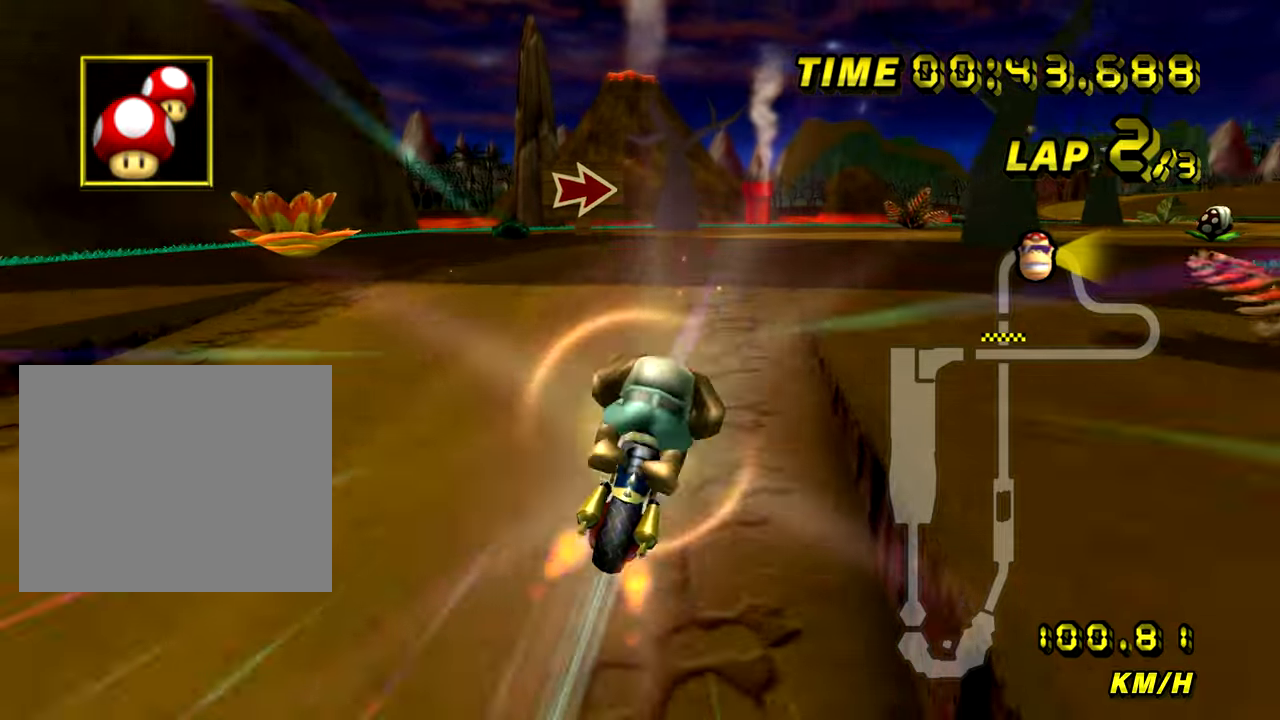
{"buttons": ["A", "R1"], "left_stick": "left", "events": [[167, "left_stick", "right"], [184, "R1", "down"], [284, "left_stick", "left"]]}
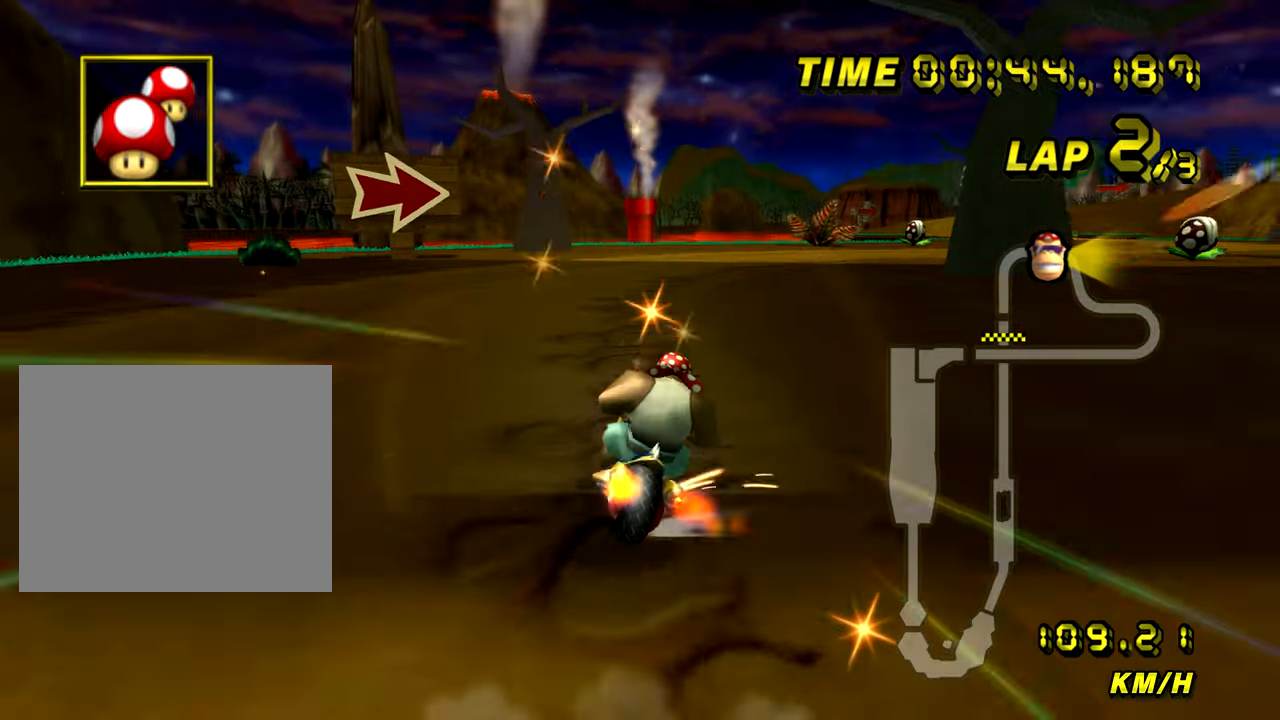
{"buttons": ["A", "R1"], "left_stick": "up-right", "events": [[67, "left_stick", "up-right"], [200, "left_stick", "right"], [434, "left_stick", "up-right"]]}
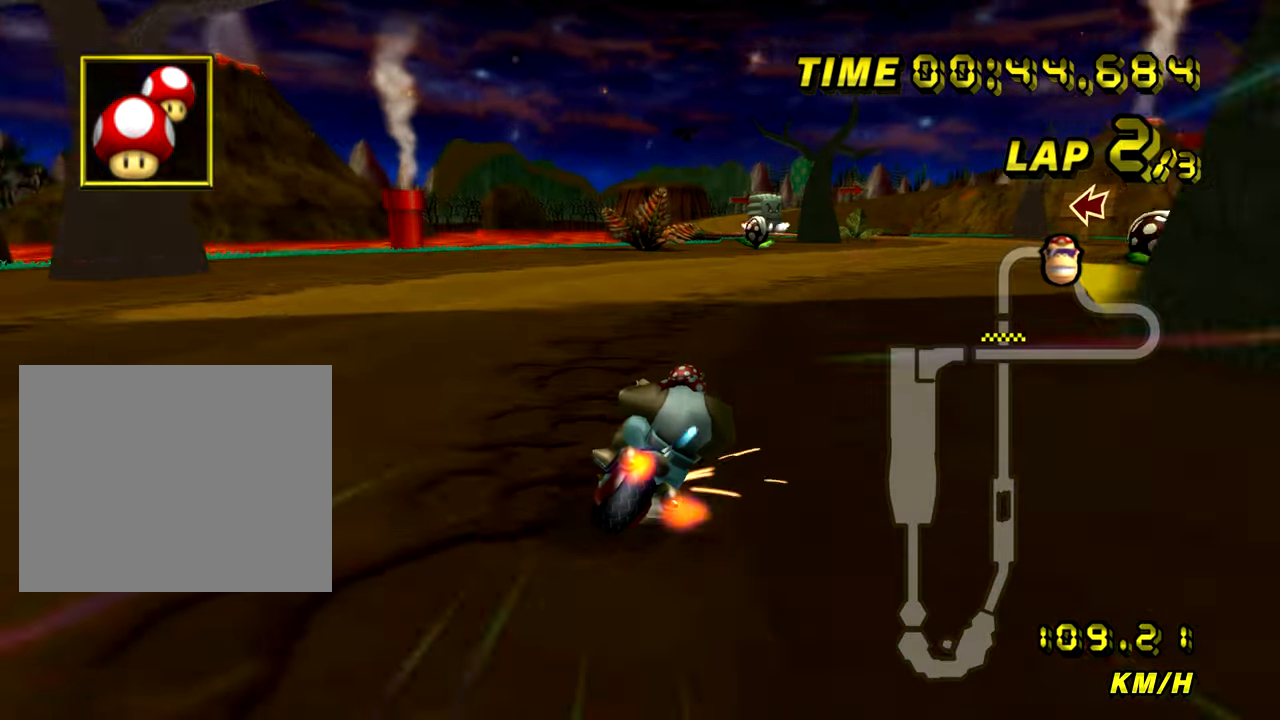
{"buttons": ["A"], "left_stick": "left", "events": [[384, "R1", "up"], [451, "left_stick", "left"]]}
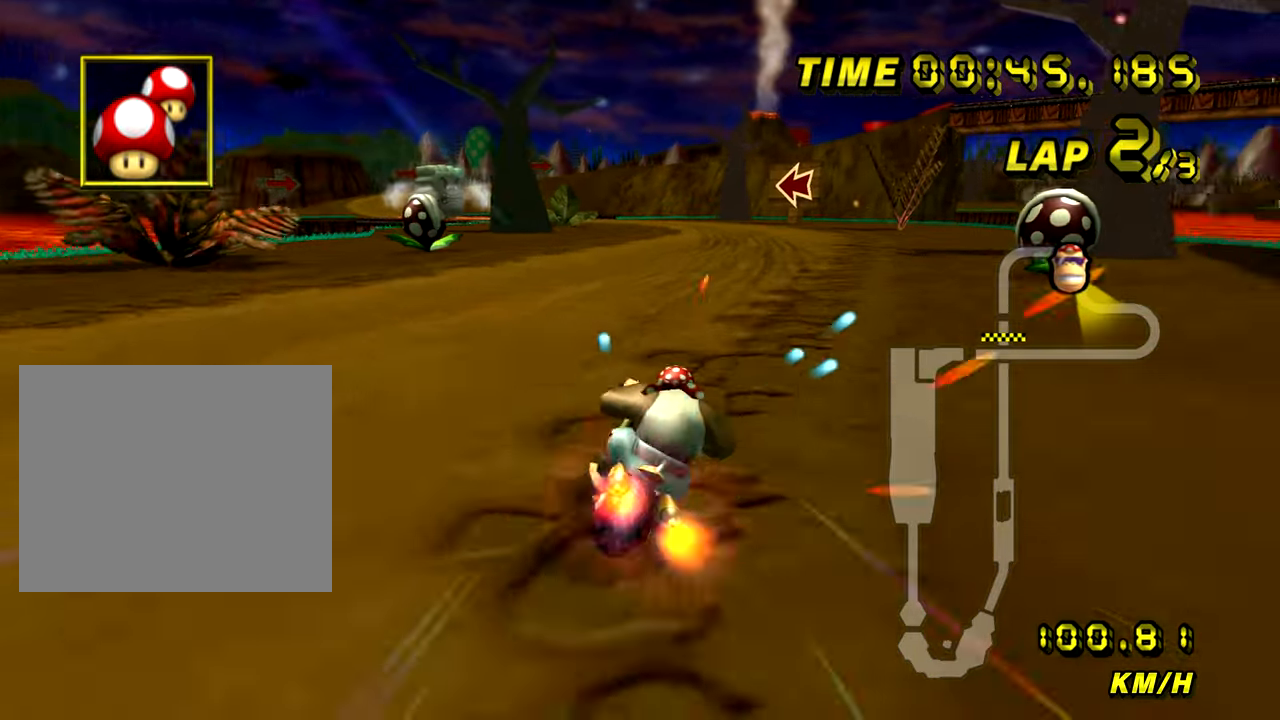
{"buttons": ["A"], "left_stick": "center", "events": [[300, "left_stick", "right"], [417, "left_stick", "center"]]}
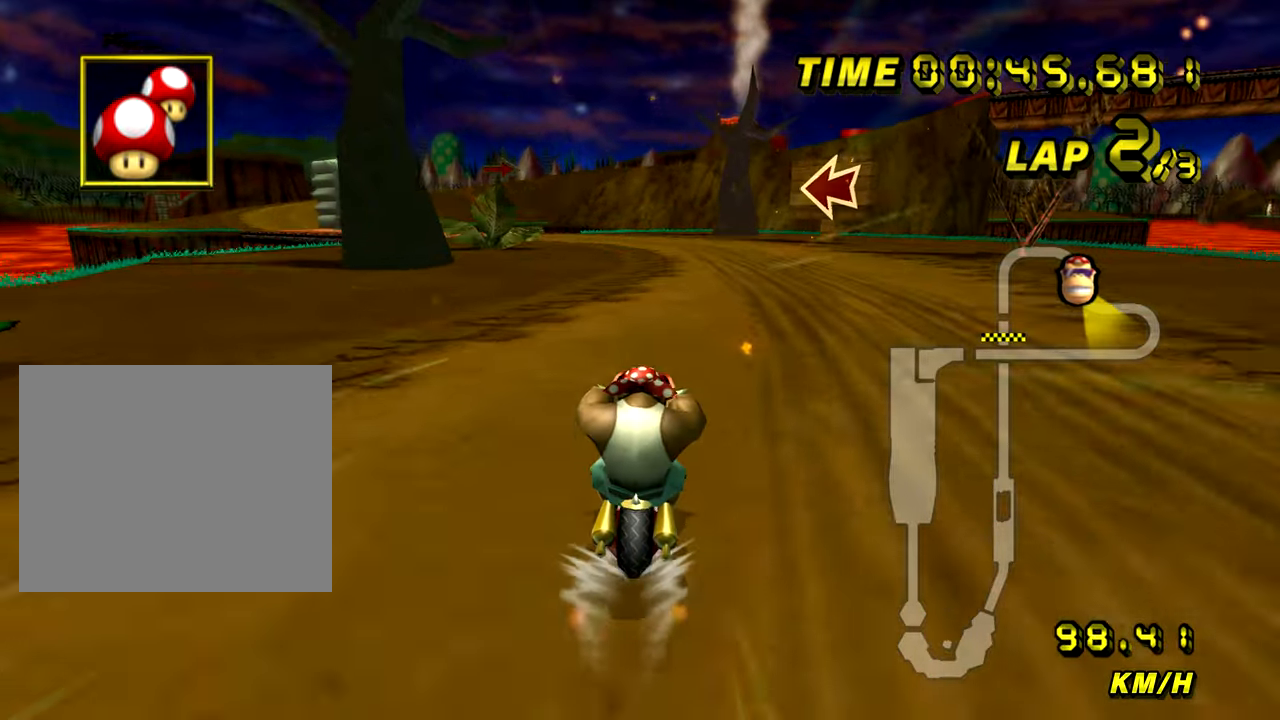
{"buttons": ["A", "R1"], "left_stick": "up-left", "events": [[234, "R1", "down"], [484, "left_stick", "up-left"]]}
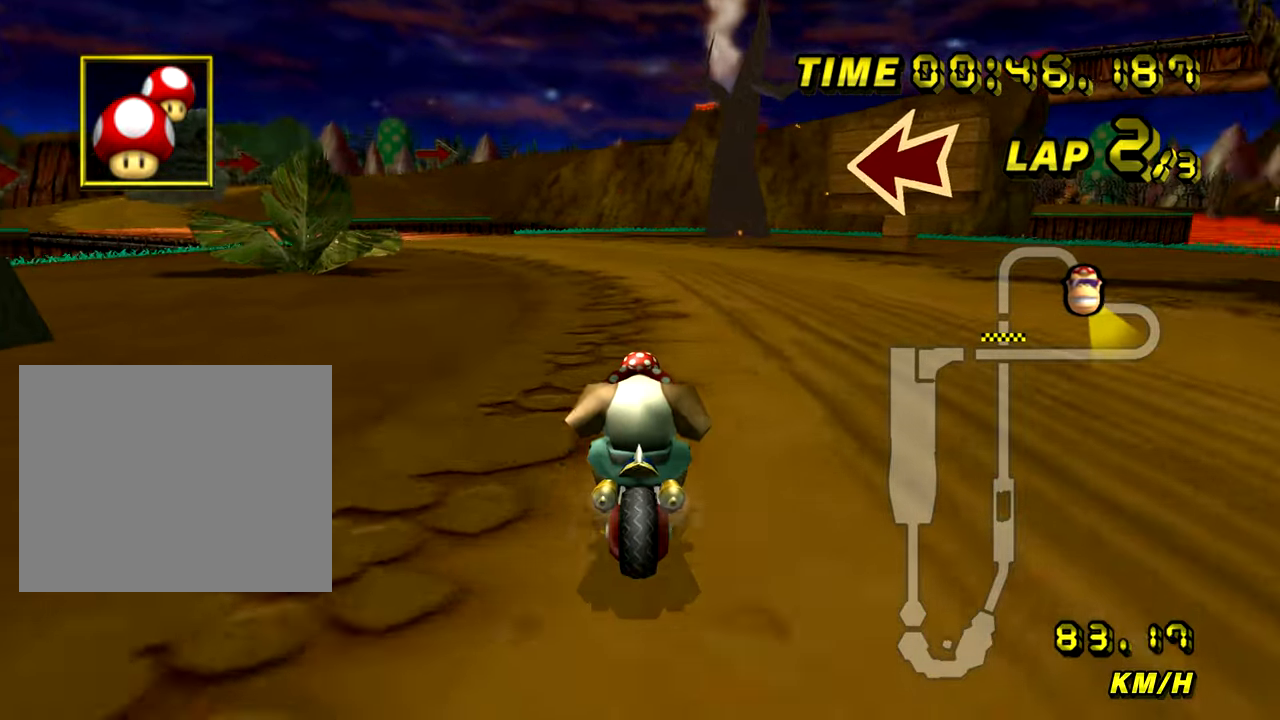
{"buttons": ["A", "R1"], "left_stick": "up-left", "events": []}
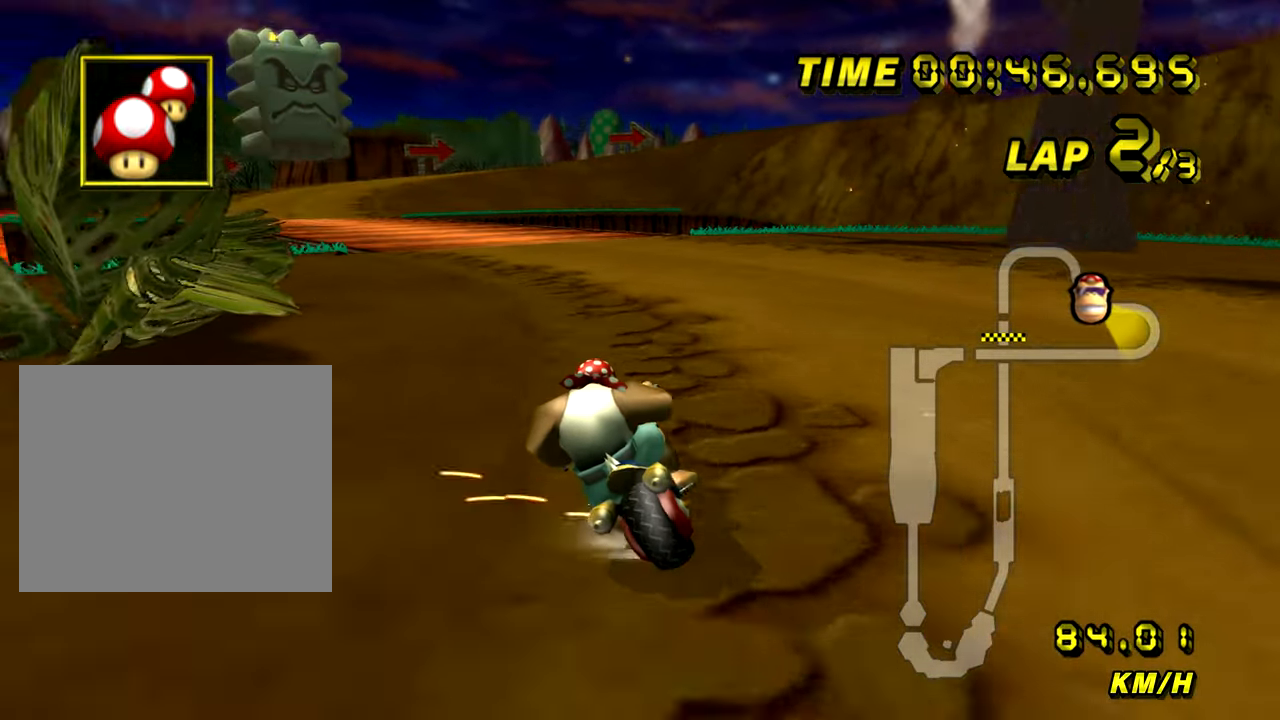
{"buttons": ["A"], "left_stick": "right", "events": [[451, "R1", "up"], [484, "left_stick", "right"]]}
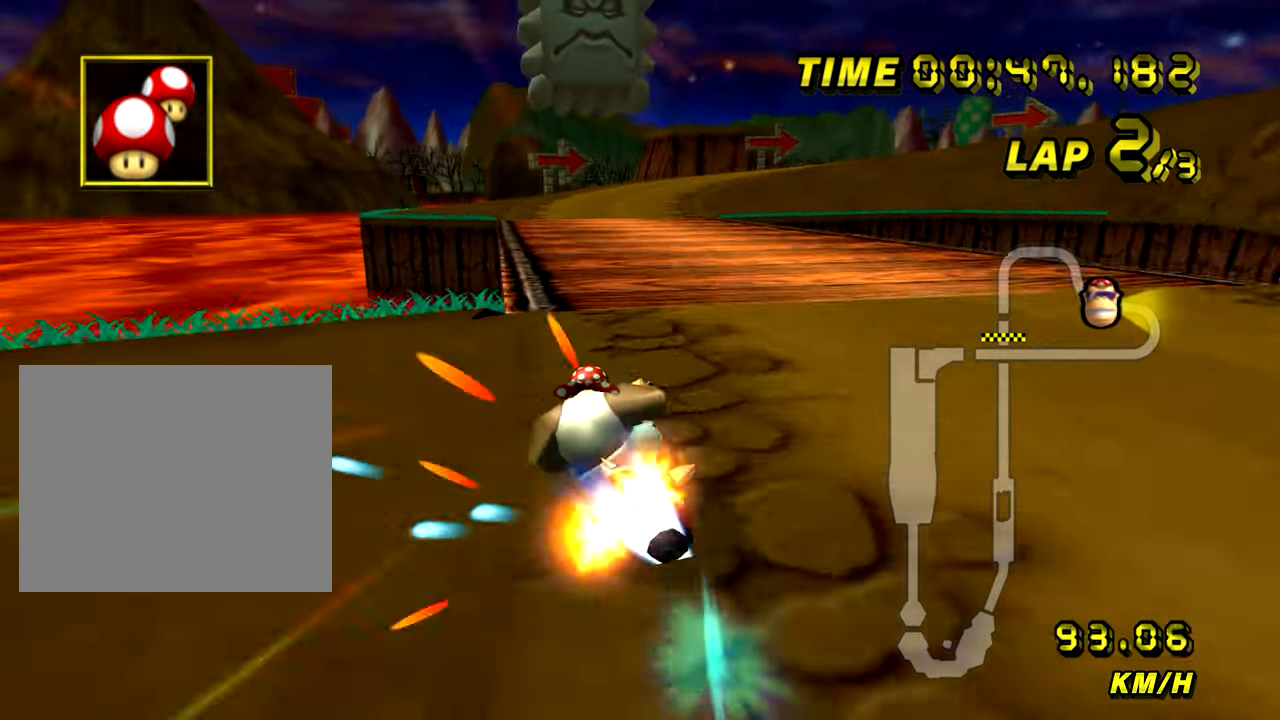
{"buttons": ["A"], "left_stick": "center", "events": [[334, "left_stick", "center"]]}
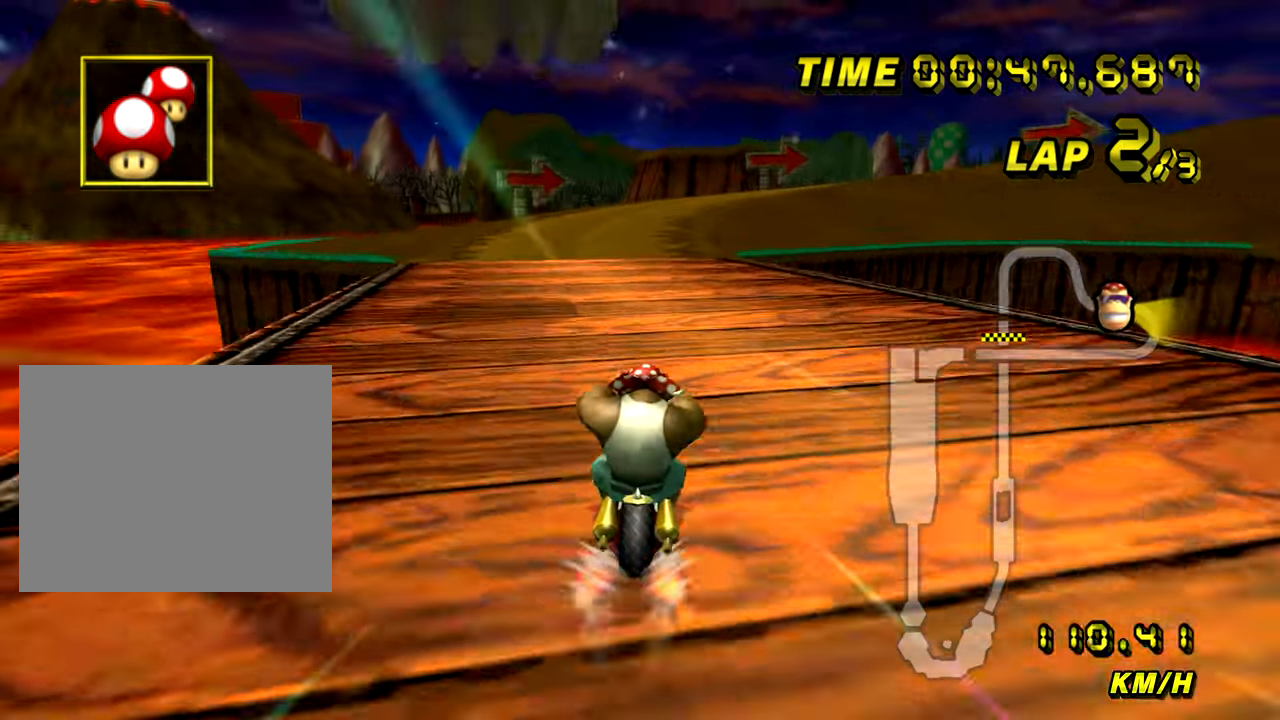
{"buttons": ["A", "R1"], "left_stick": "right", "events": [[267, "R1", "down"], [284, "left_stick", "right"]]}
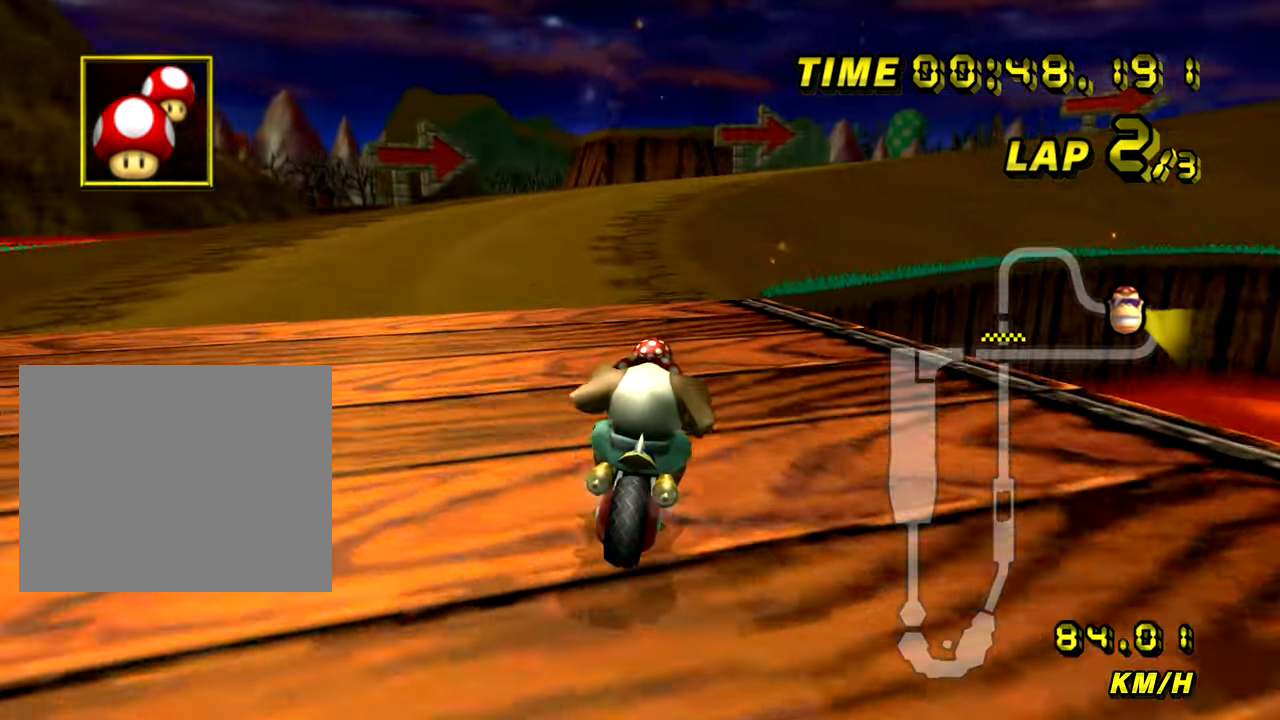
{"buttons": ["A", "R1"], "left_stick": "right", "events": [[350, "L1", "down"], [500, "L1", "up"]]}
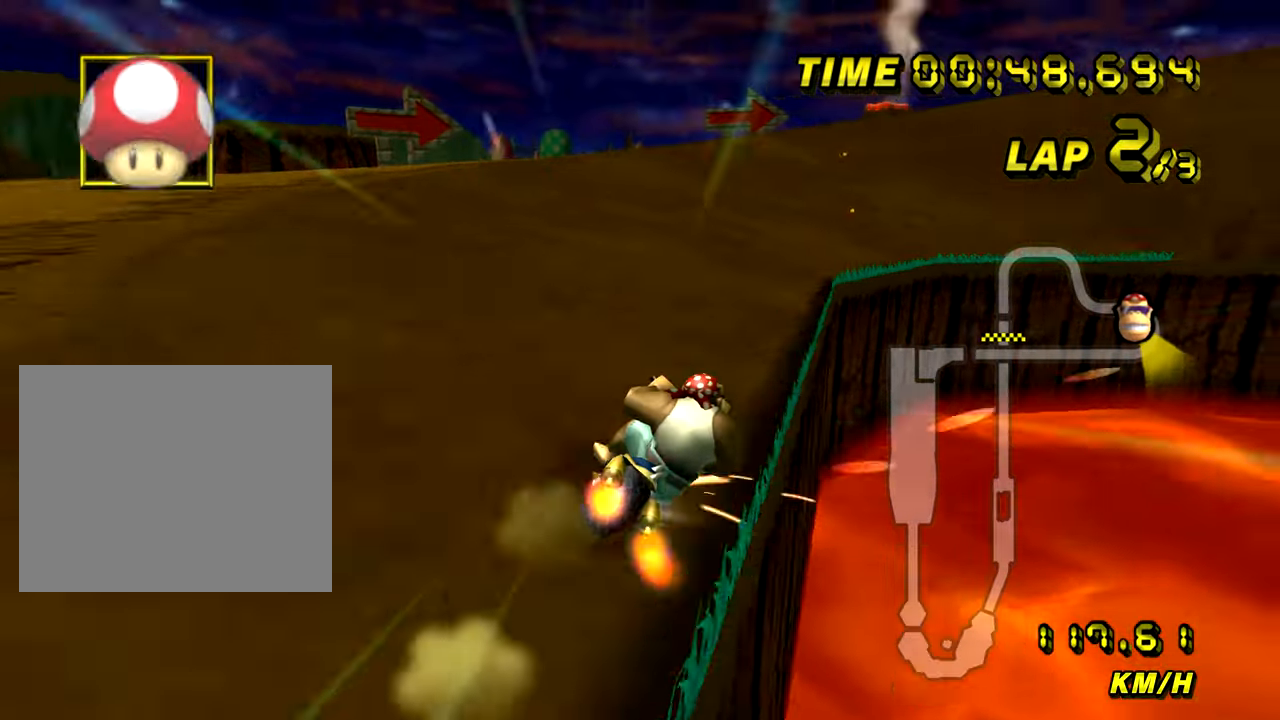
{"buttons": ["A", "R1"], "left_stick": "center", "events": [[201, "left_stick", "center"], [401, "left_stick", "right"], [501, "left_stick", "center"]]}
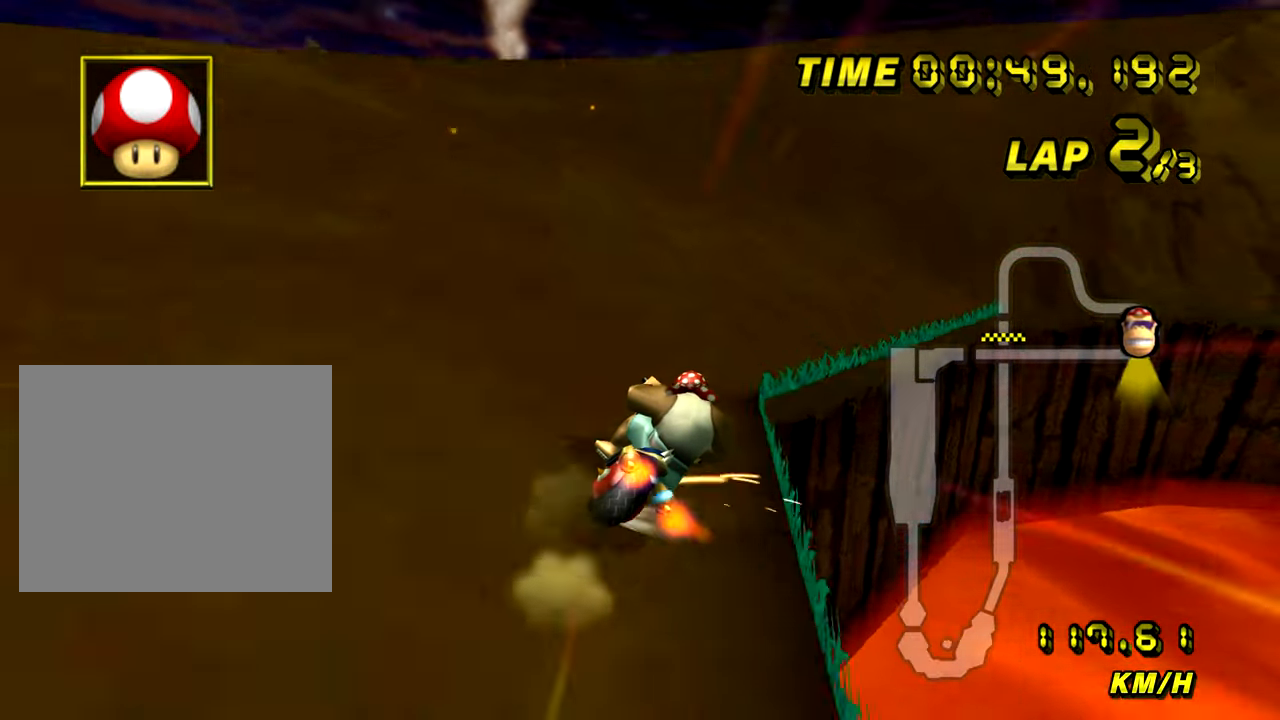
{"buttons": ["A", "R1"], "left_stick": "right", "events": [[417, "left_stick", "right"]]}
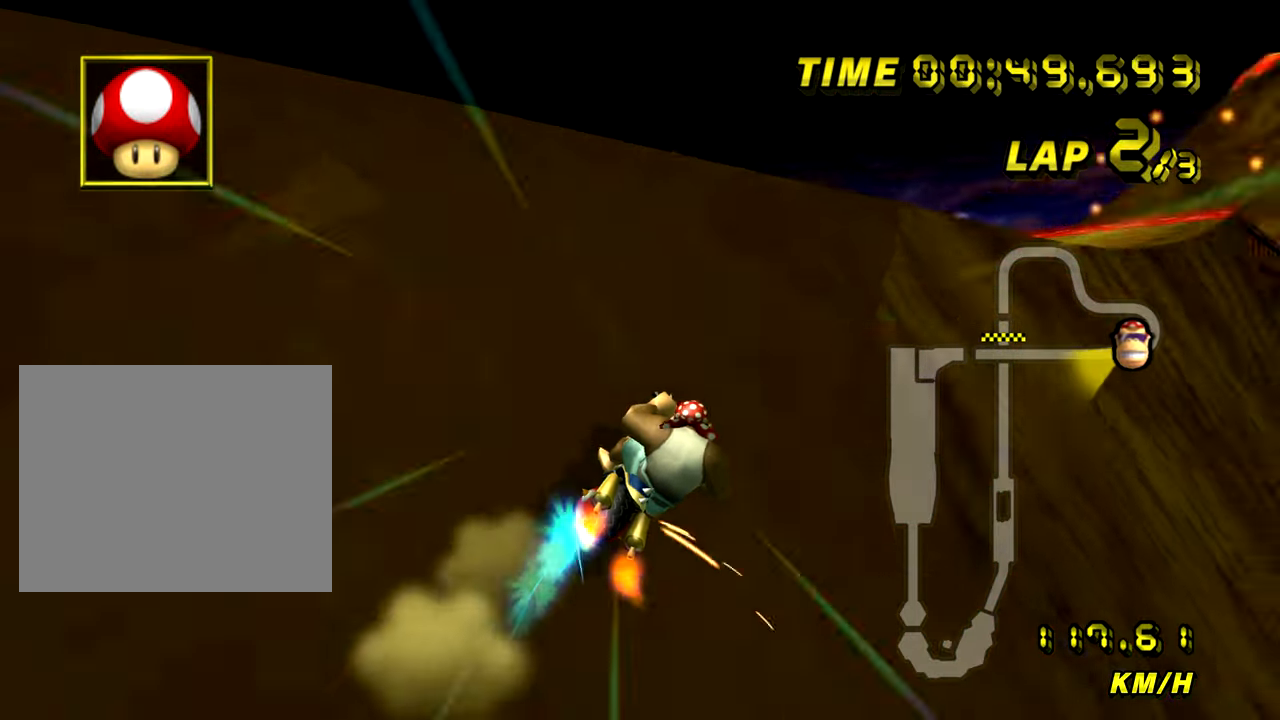
{"buttons": ["A", "R1"], "left_stick": "right", "events": [[34, "left_stick", "center"], [284, "left_stick", "right"], [401, "left_stick", "center"], [484, "left_stick", "right"]]}
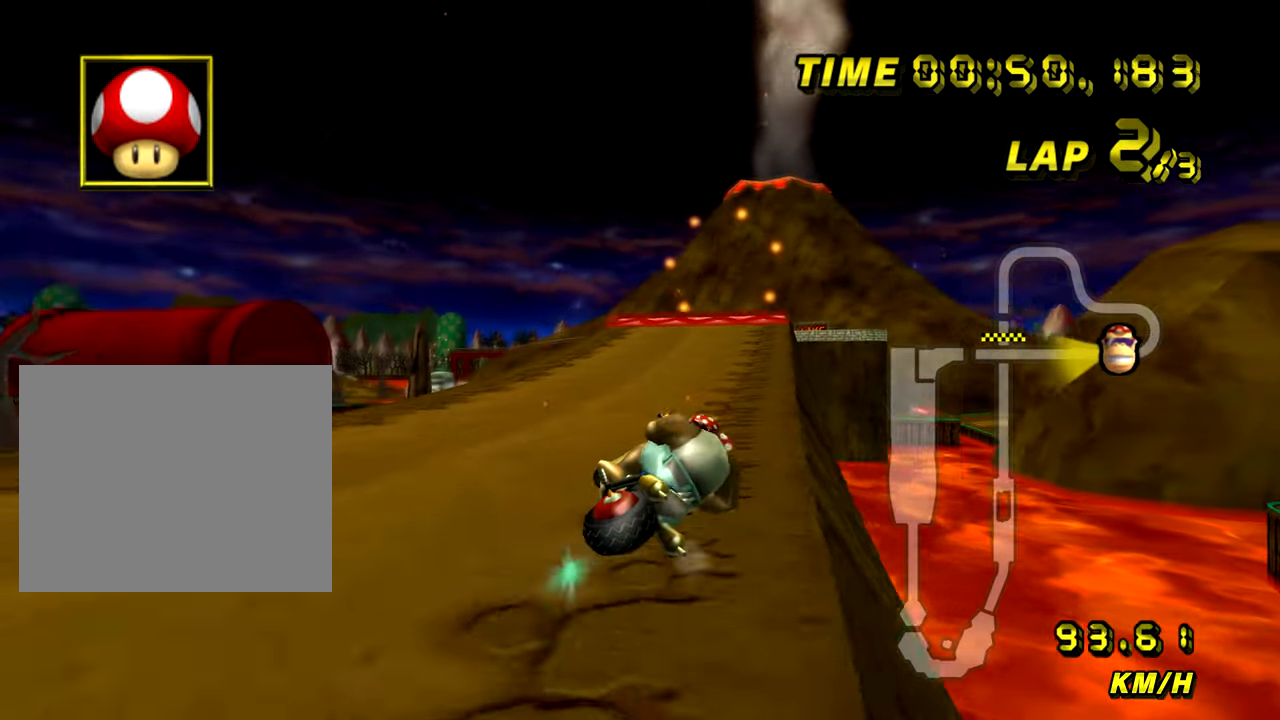
{"buttons": ["A"], "left_stick": "center", "events": [[117, "left_stick", "center"], [234, "R1", "up"]]}
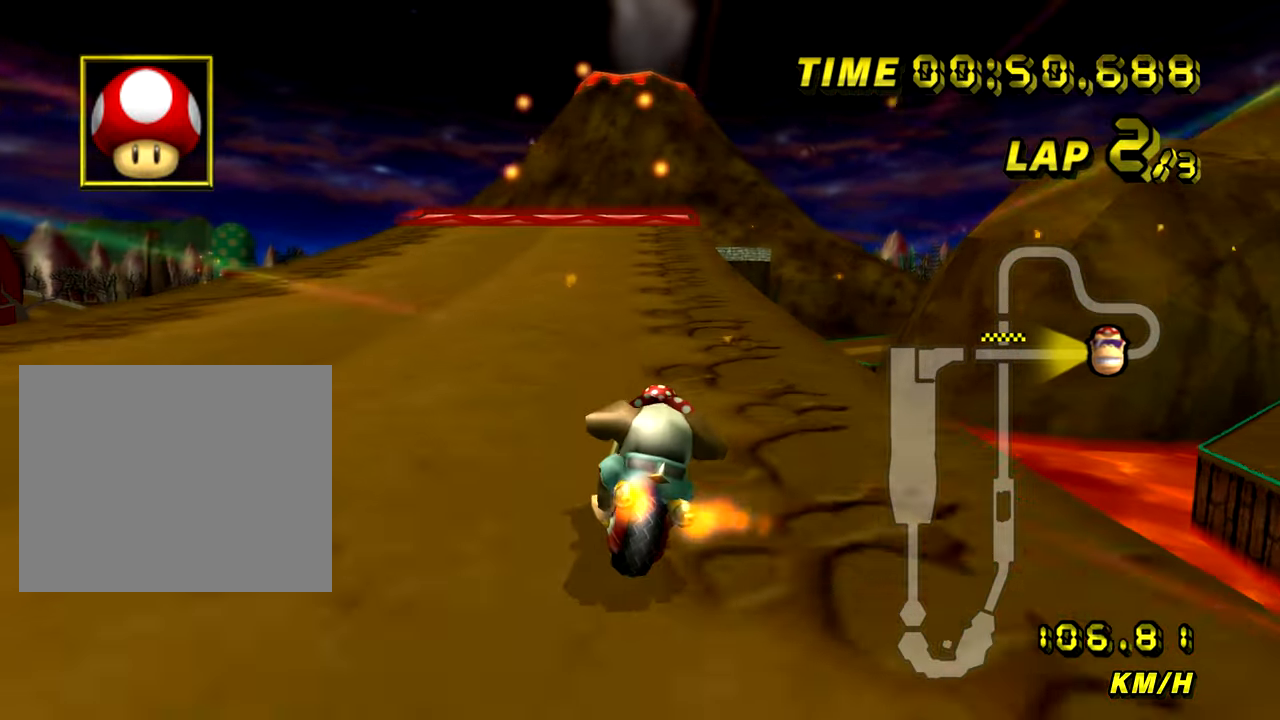
{"buttons": ["A"], "left_stick": "center", "events": [[67, "left_stick", "down-left"], [251, "left_stick", "center"]]}
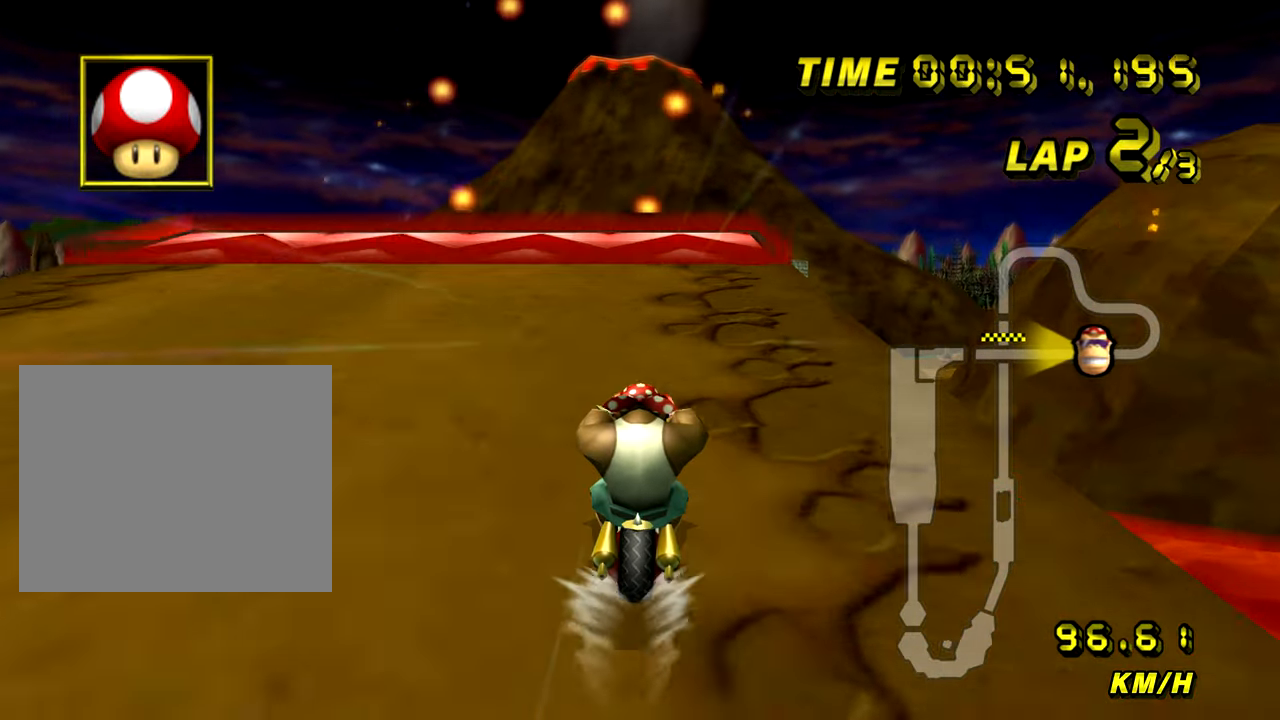
{"buttons": ["A", "R1"], "left_stick": "left", "events": [[350, "R1", "down"], [384, "left_stick", "left"]]}
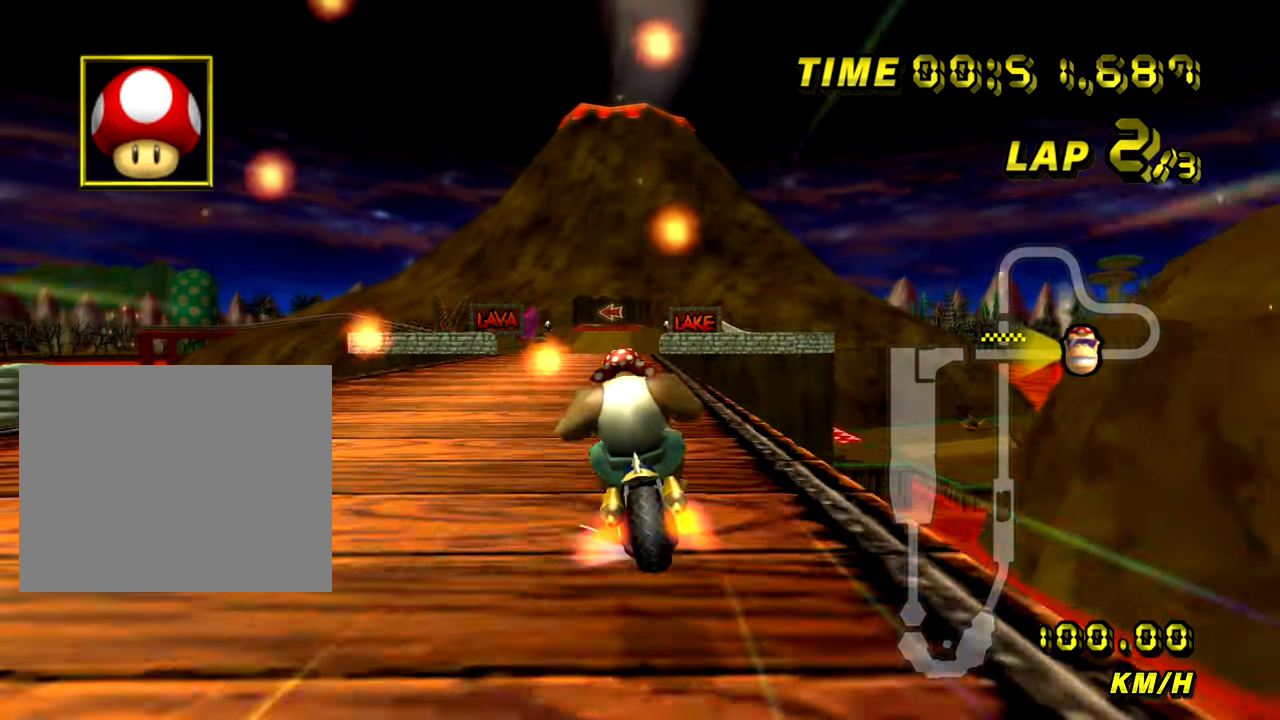
{"buttons": ["A"], "left_stick": "up", "events": [[267, "R1", "up"], [267, "left_stick", "center"], [451, "left_stick", "up"]]}
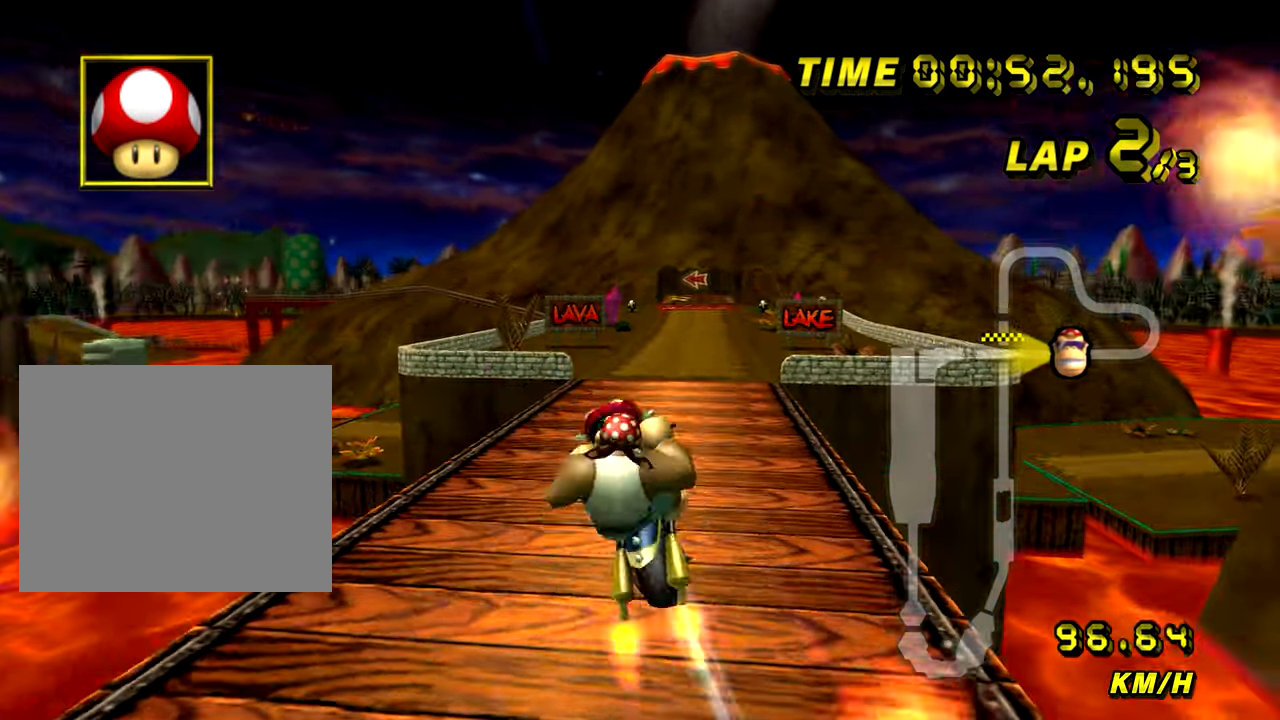
{"buttons": ["A"], "left_stick": "center", "events": [[217, "left_stick", "down"], [400, "left_stick", "center"]]}
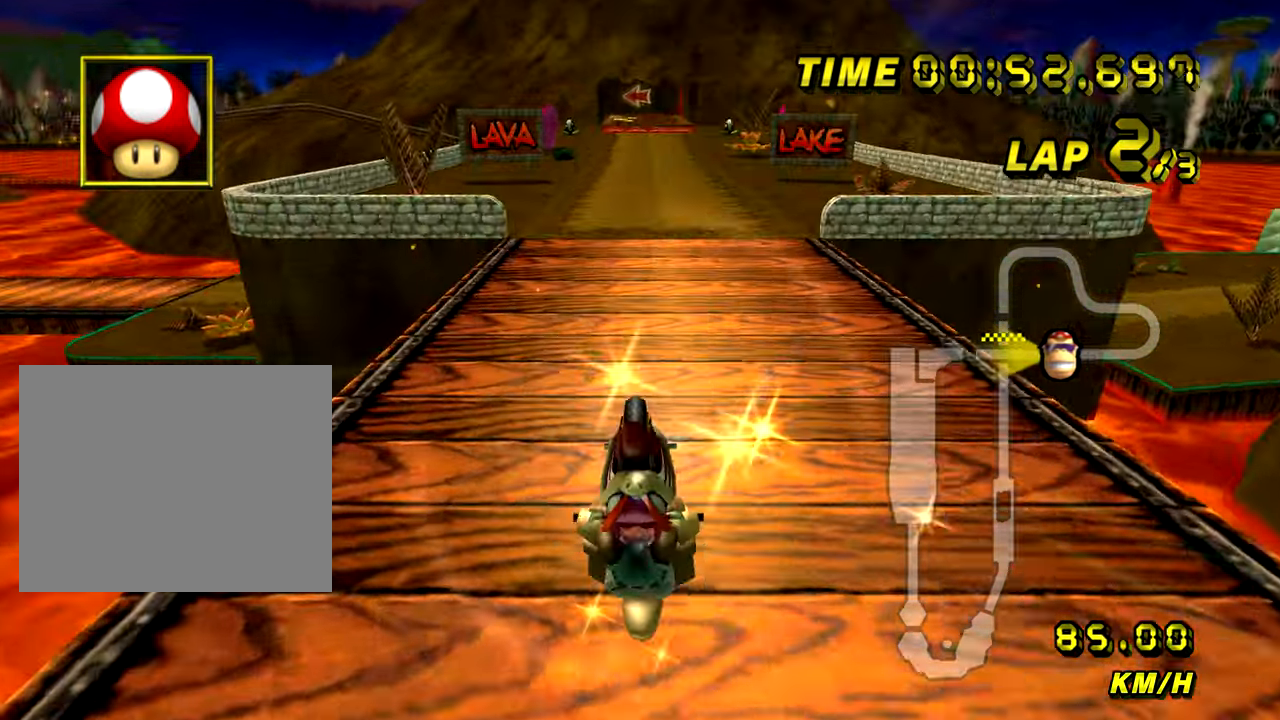
{"buttons": ["A"], "left_stick": "left", "events": [[451, "left_stick", "left"]]}
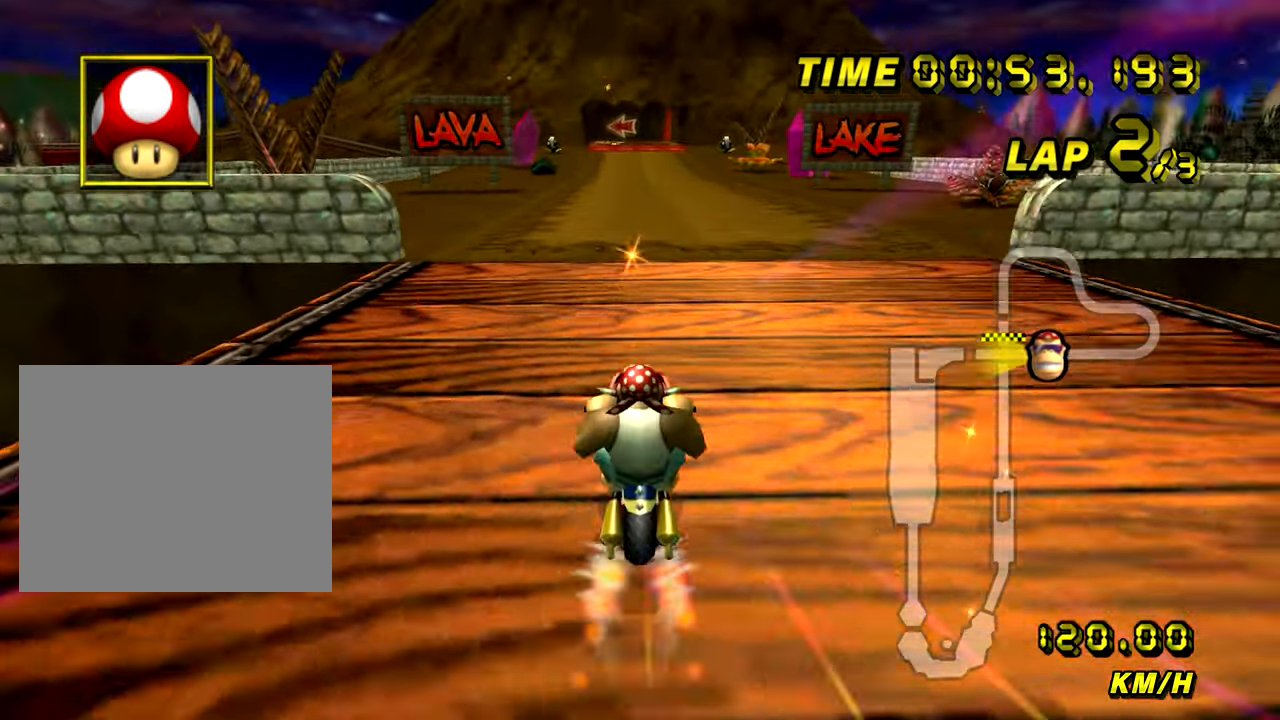
{"buttons": ["A"], "left_stick": "center", "events": [[434, "left_stick", "center"]]}
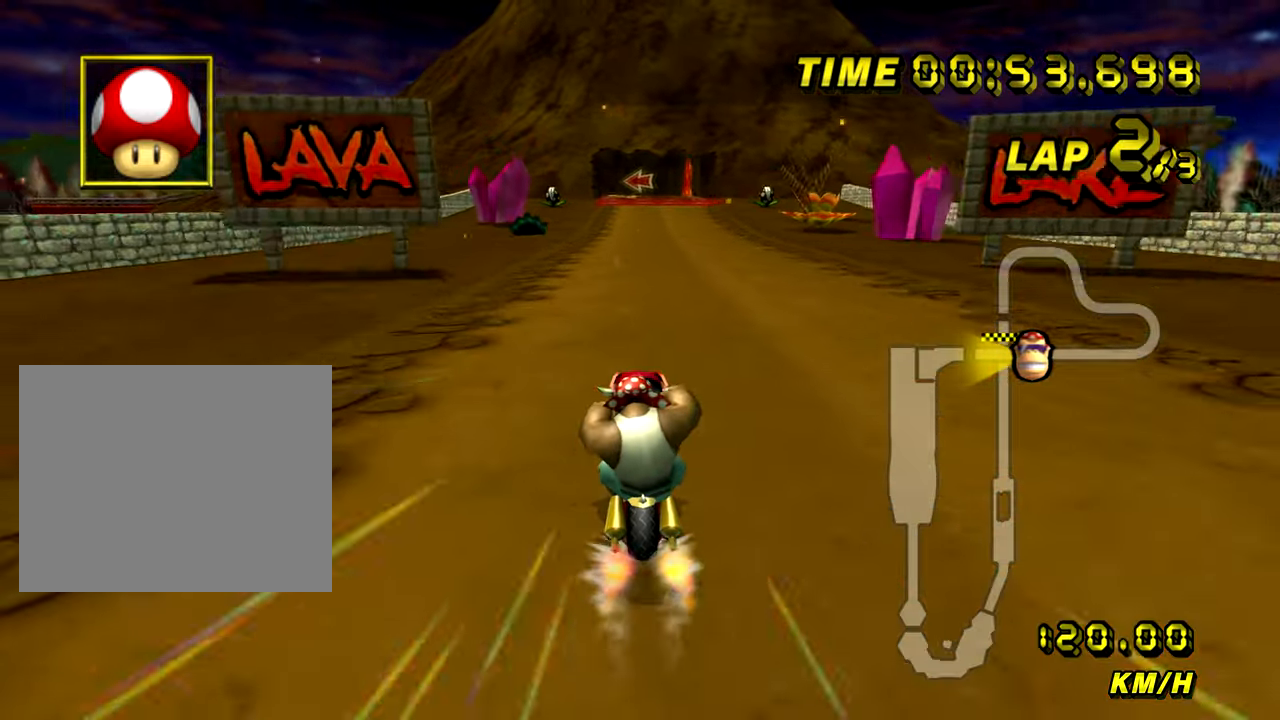
{"buttons": ["A"], "left_stick": "left", "events": [[484, "left_stick", "left"]]}
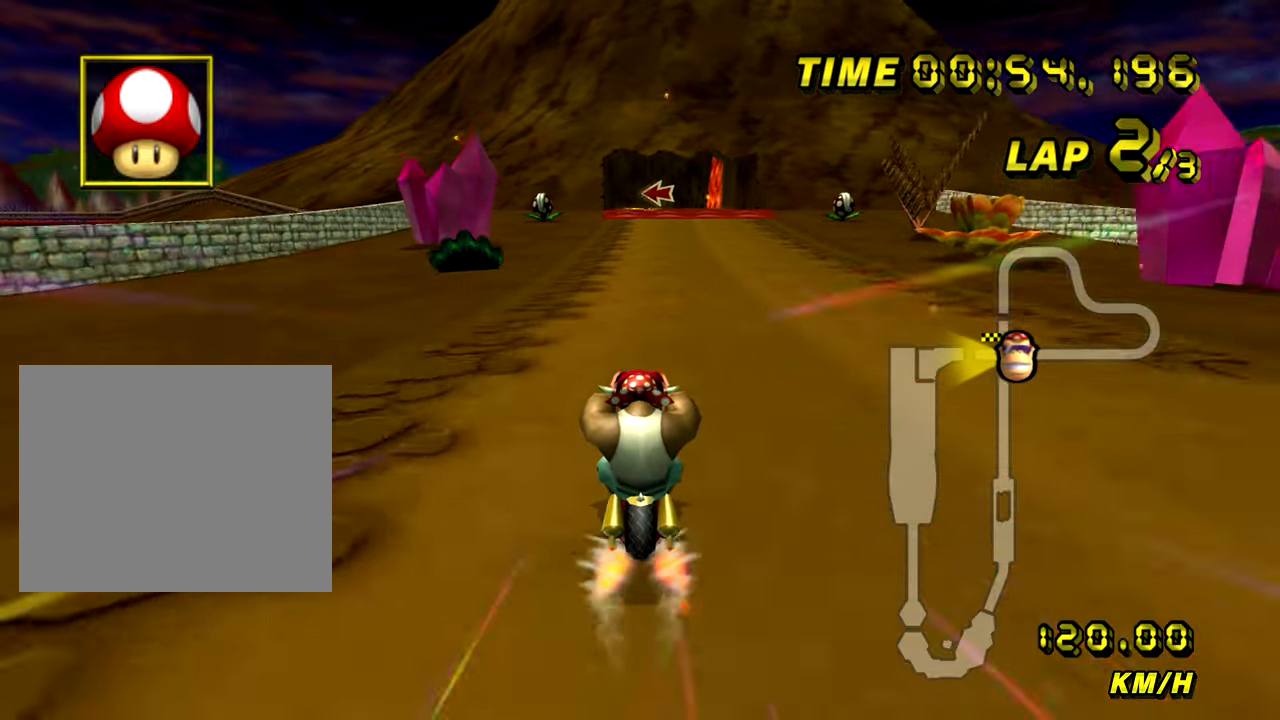
{"buttons": ["A"], "left_stick": "center", "events": [[67, "left_stick", "center"]]}
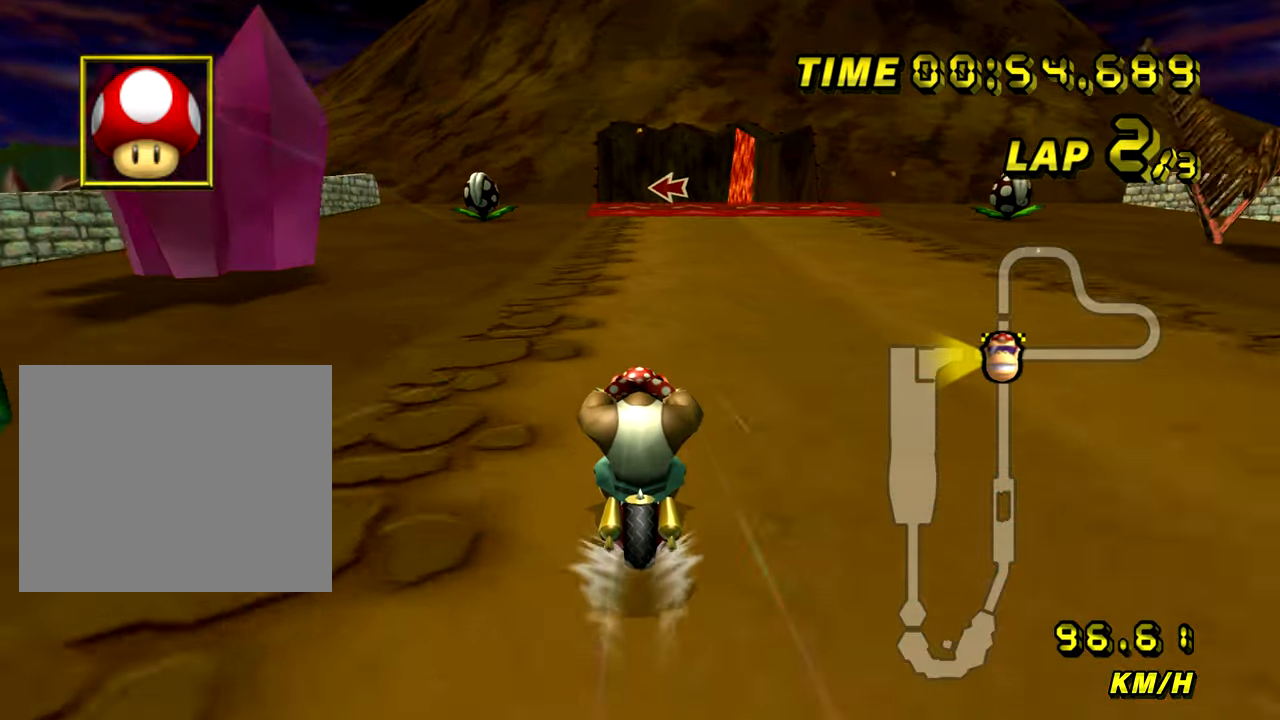
{"buttons": ["A"], "left_stick": "center", "events": []}
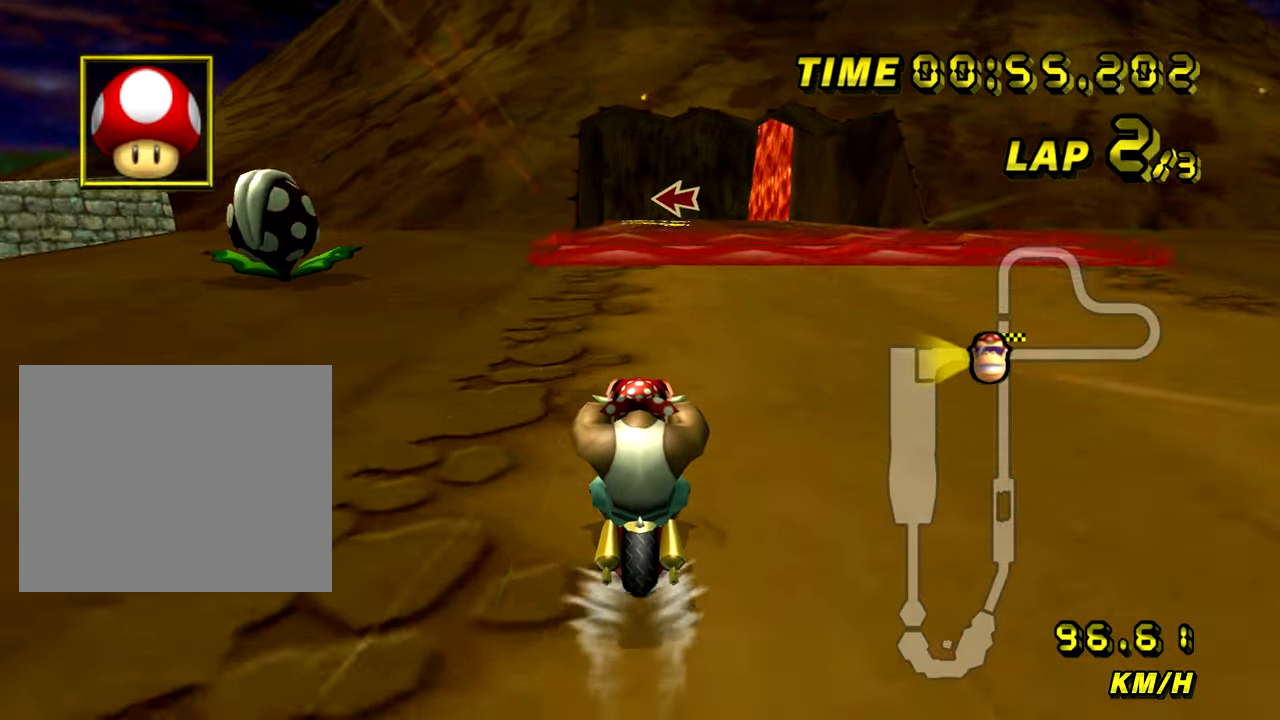
{"buttons": ["A"], "left_stick": "center", "events": [[350, "left_stick", "up-left"], [467, "left_stick", "center"]]}
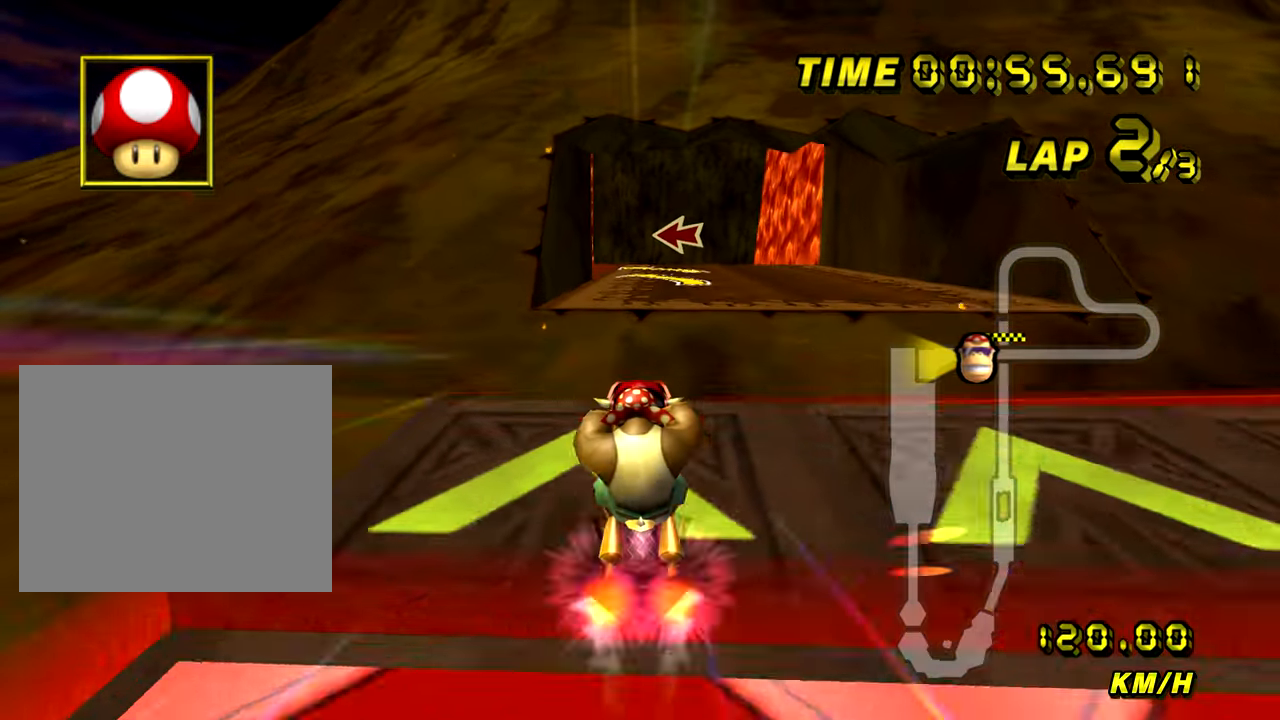
{"buttons": ["A", "R1"], "left_stick": "up-left", "events": [[334, "left_stick", "up-left"], [367, "R1", "down"]]}
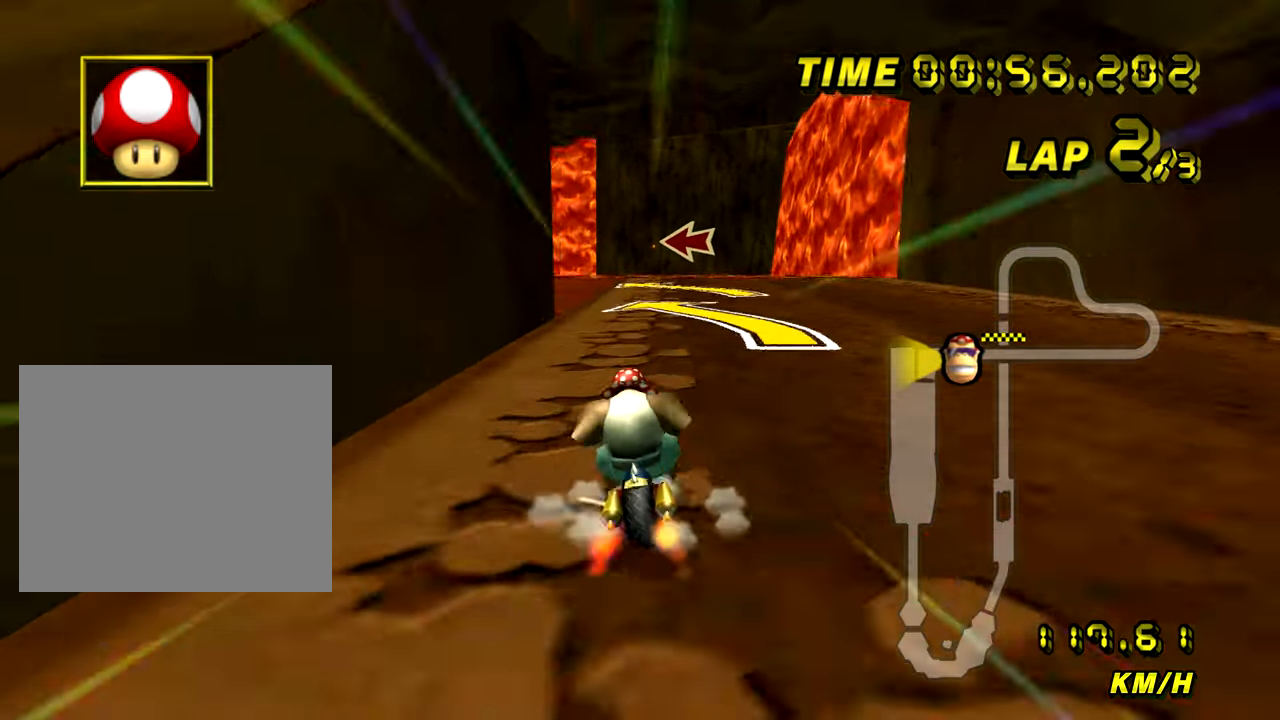
{"buttons": ["A", "R1"], "left_stick": "up-left", "events": []}